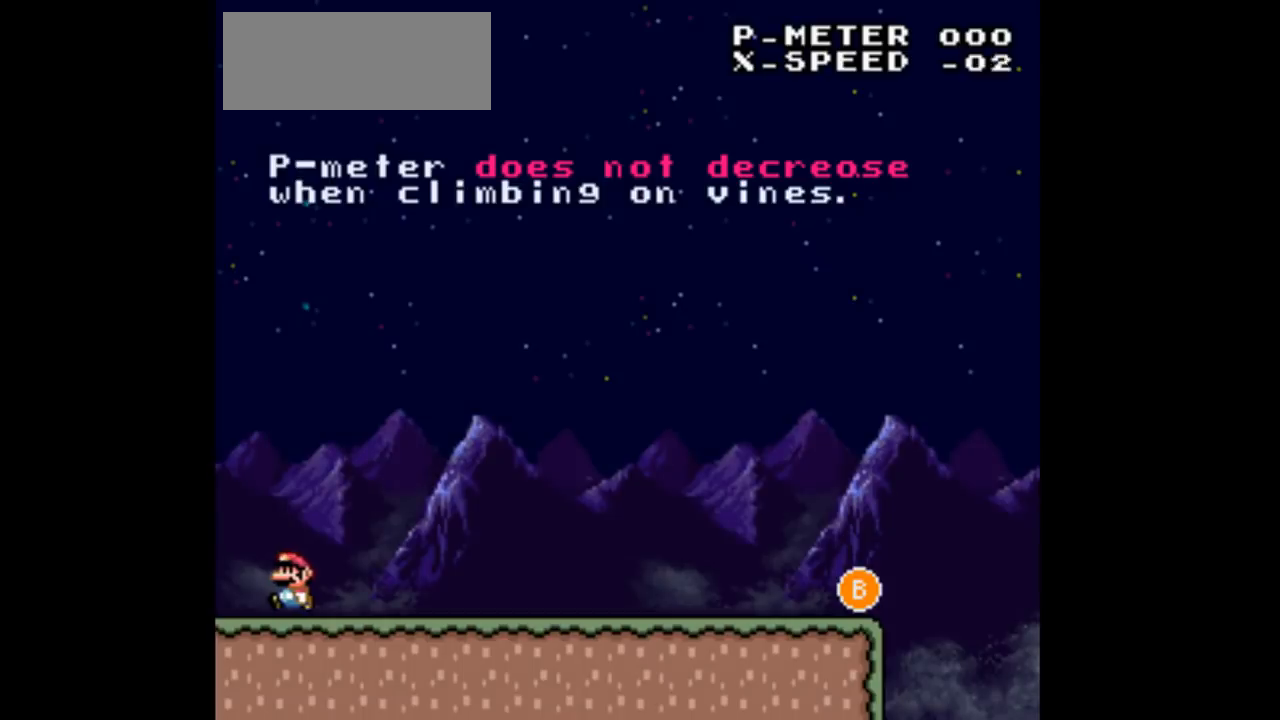
Gameplay with a controller (Nintendo layout); each line is a JSON object with the inputs held at the frame after it. "events" lists button and stick changes between this image and that frame as [ms after this image, input, new state], when the widget could be followed in between. Not read: L3 R3 Y.
{"buttons": ["DPAD_RIGHT"], "events": [[333, "DPAD_LEFT", "up"], [333, "DPAD_RIGHT", "down"]]}
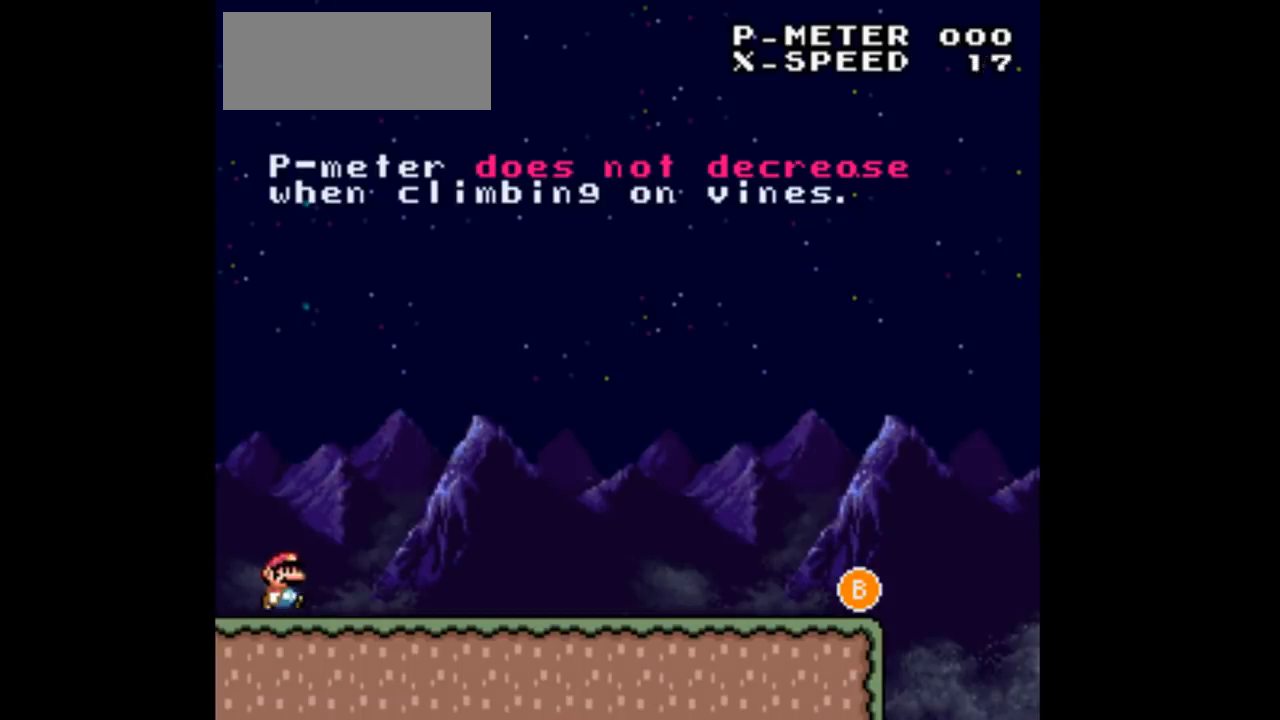
{"buttons": ["DPAD_RIGHT"], "events": []}
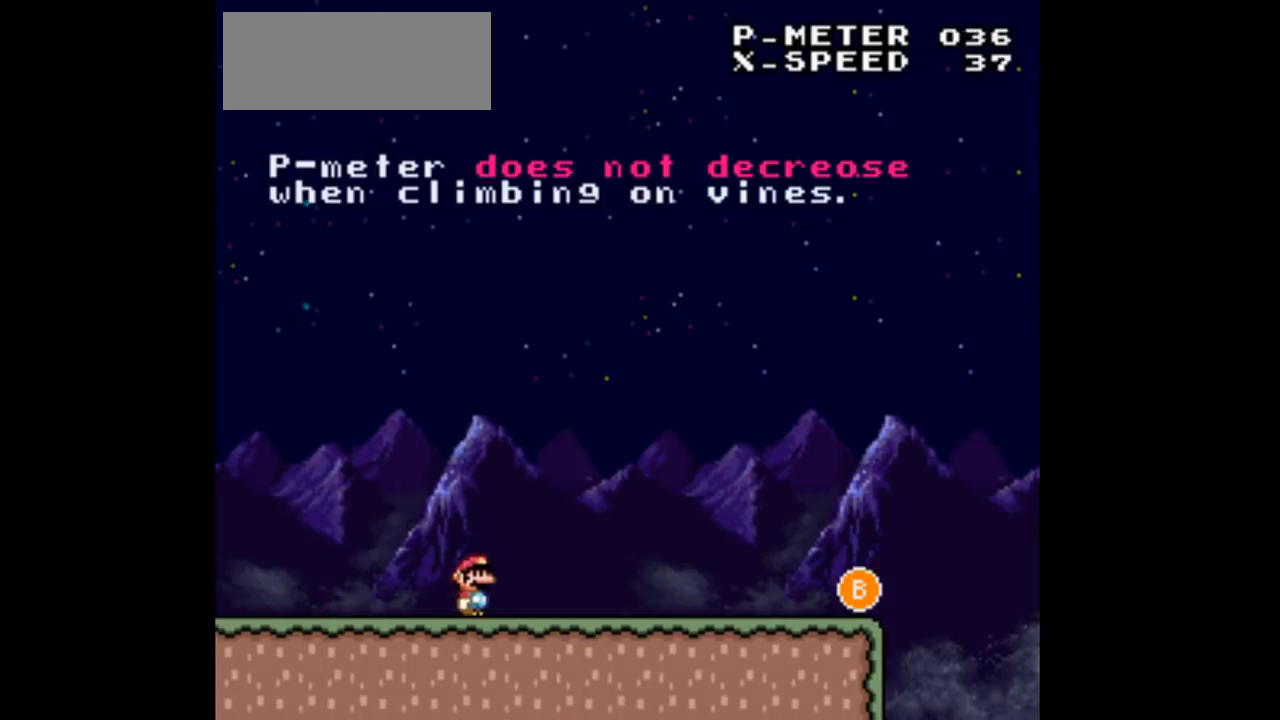
{"buttons": ["DPAD_RIGHT"], "events": []}
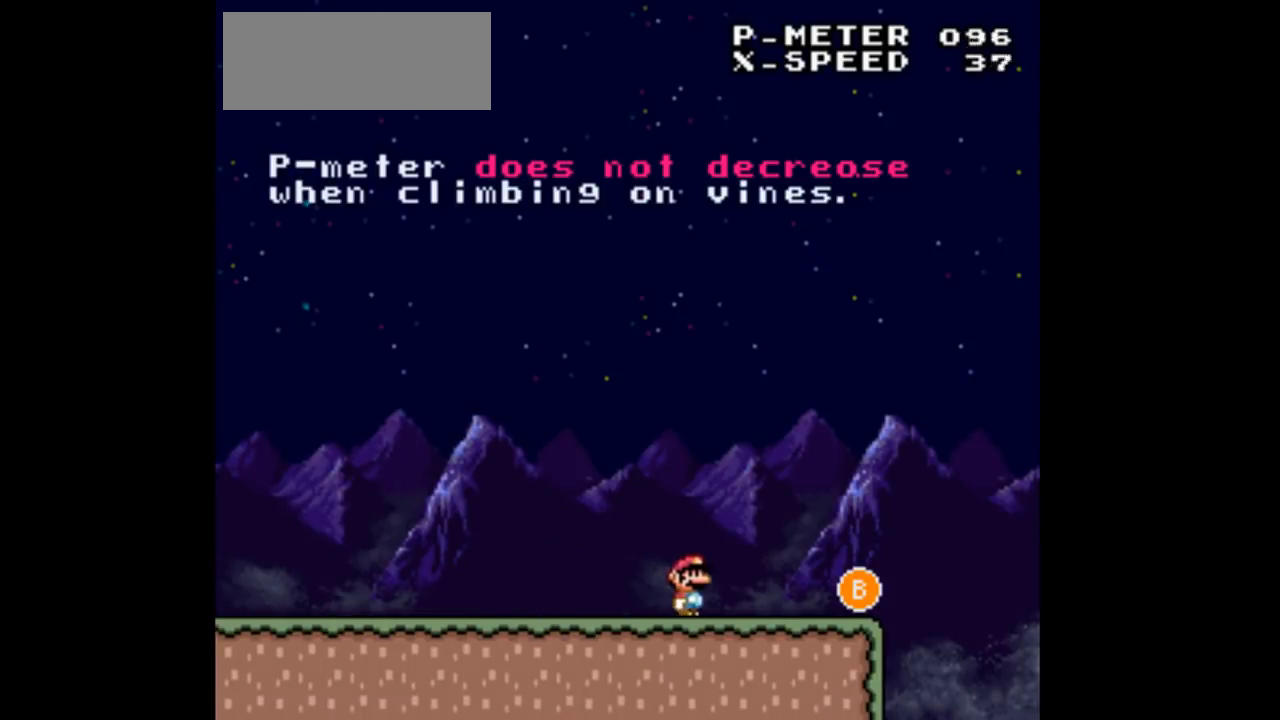
{"buttons": ["B", "DPAD_LEFT"], "events": [[367, "B", "down"], [400, "DPAD_LEFT", "down"], [400, "DPAD_RIGHT", "up"]]}
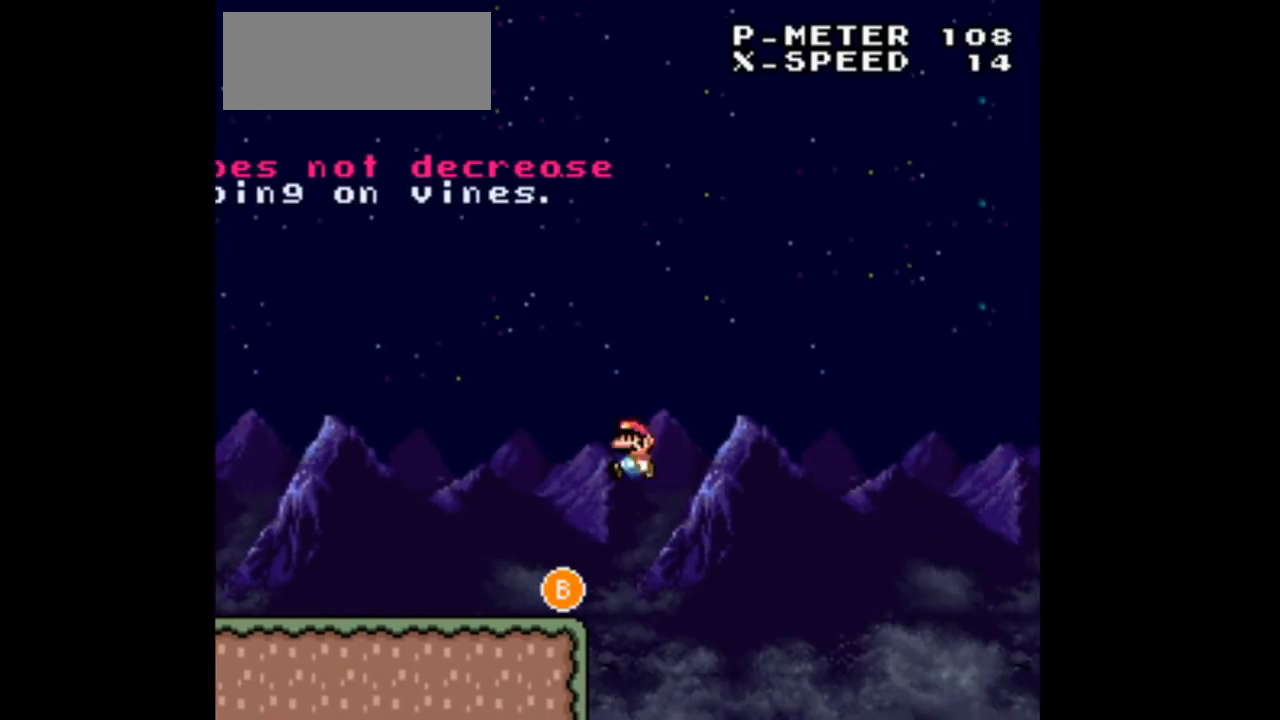
{"buttons": ["B", "DPAD_LEFT"], "events": []}
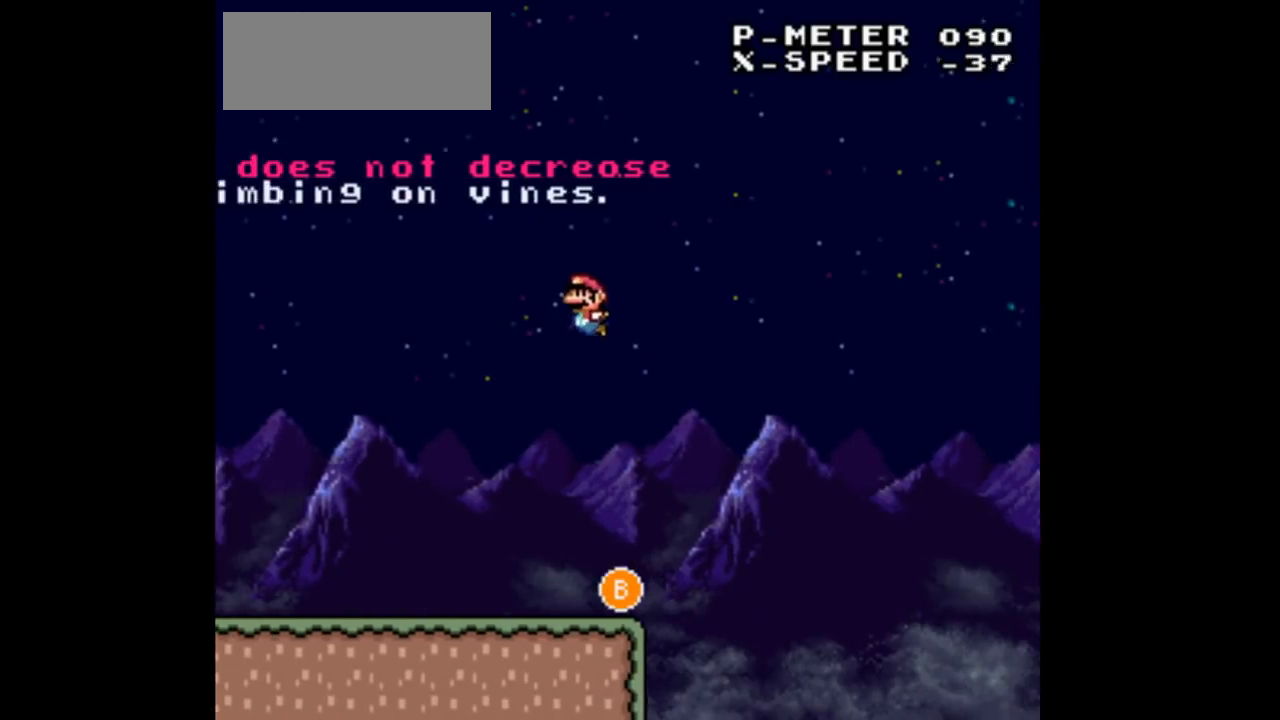
{"buttons": ["DPAD_LEFT"], "events": [[100, "B", "up"]]}
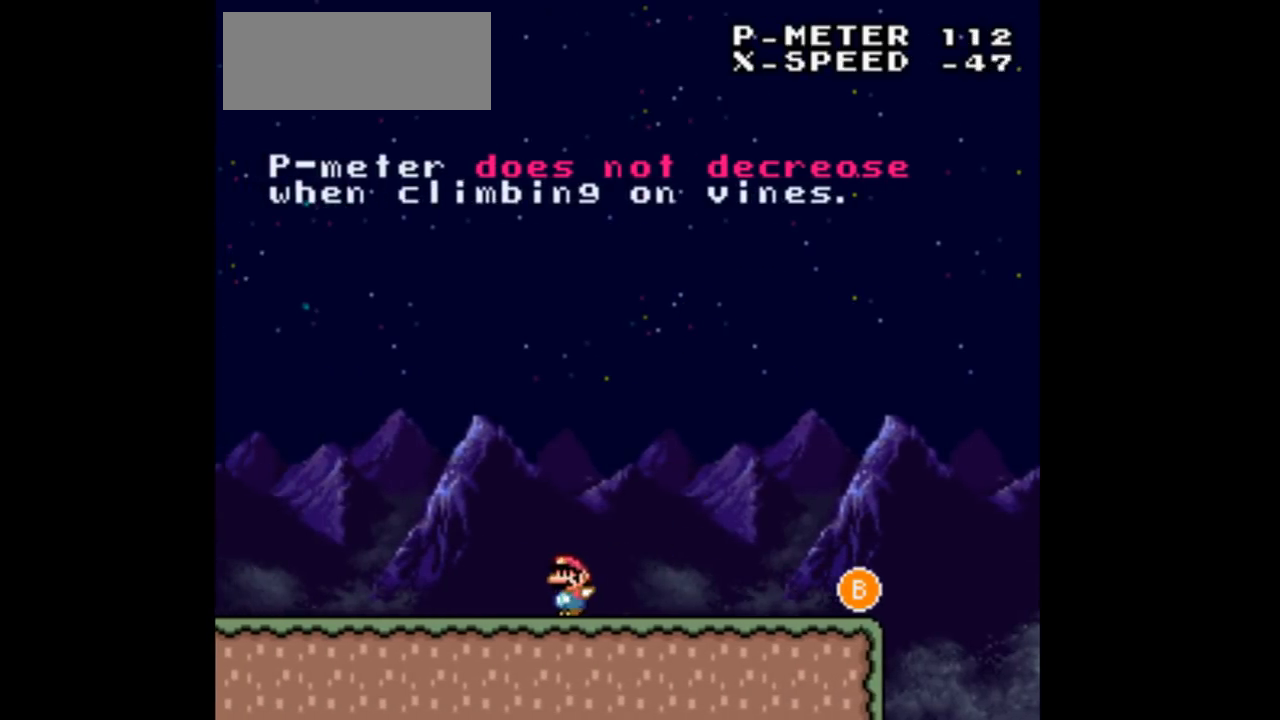
{"buttons": ["DPAD_RIGHT"], "events": [[433, "DPAD_LEFT", "up"], [433, "DPAD_RIGHT", "down"]]}
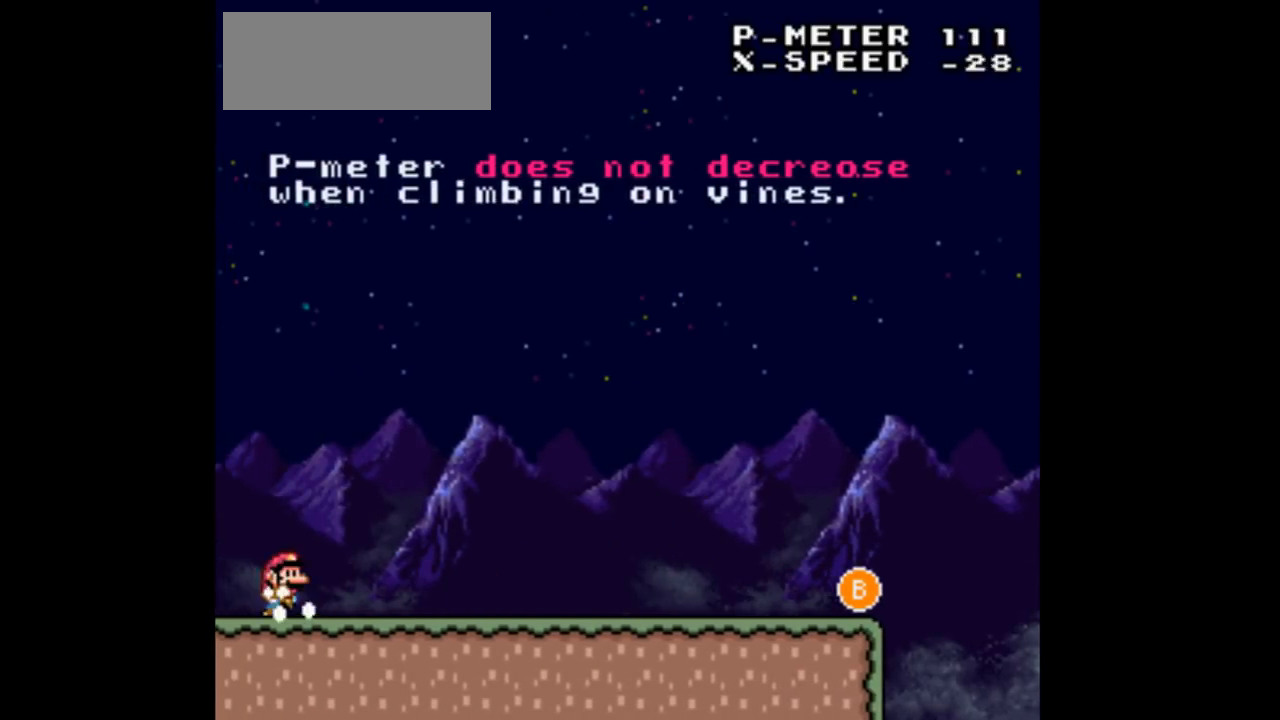
{"buttons": ["DPAD_RIGHT"], "events": []}
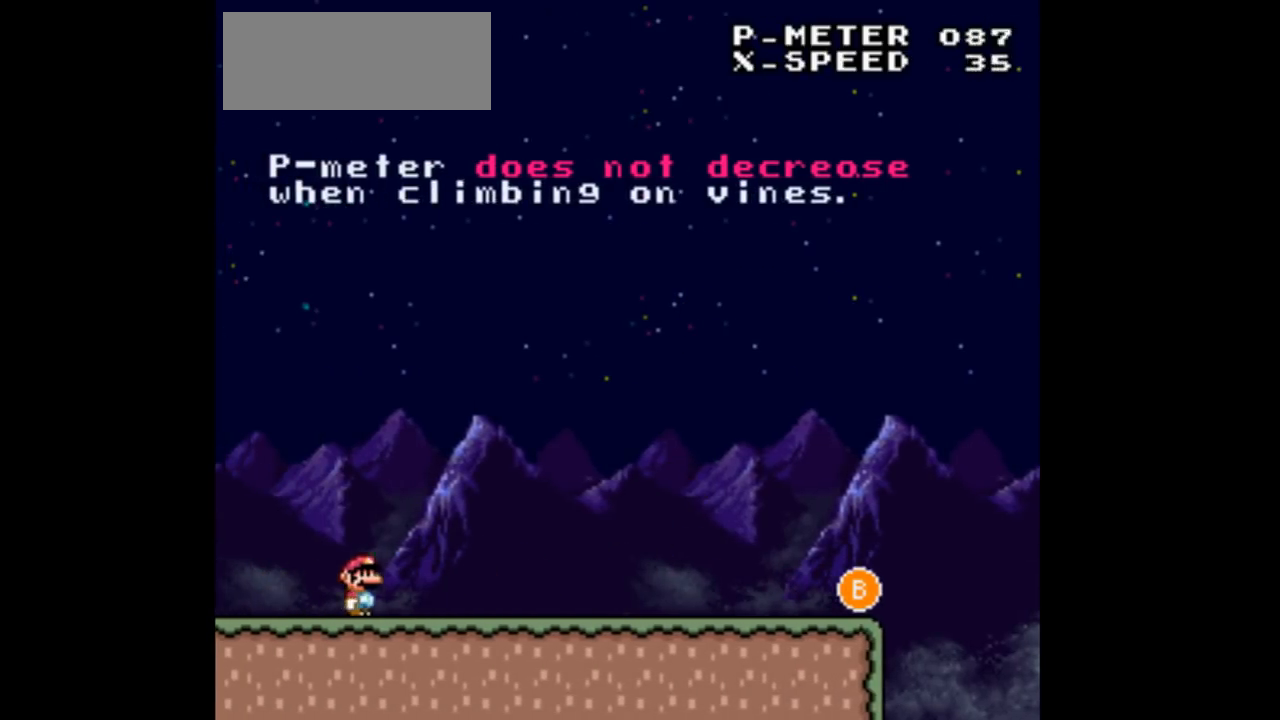
{"buttons": ["DPAD_RIGHT"], "events": []}
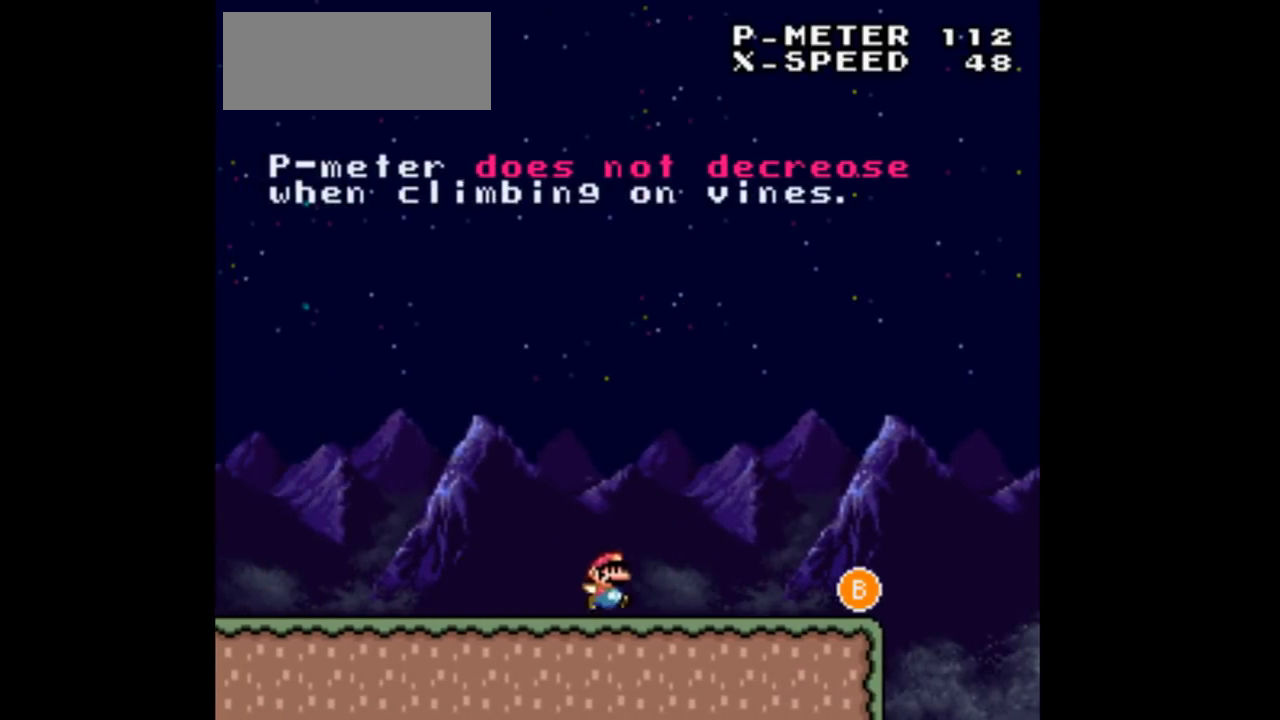
{"buttons": ["B", "DPAD_RIGHT"], "events": [[367, "B", "down"]]}
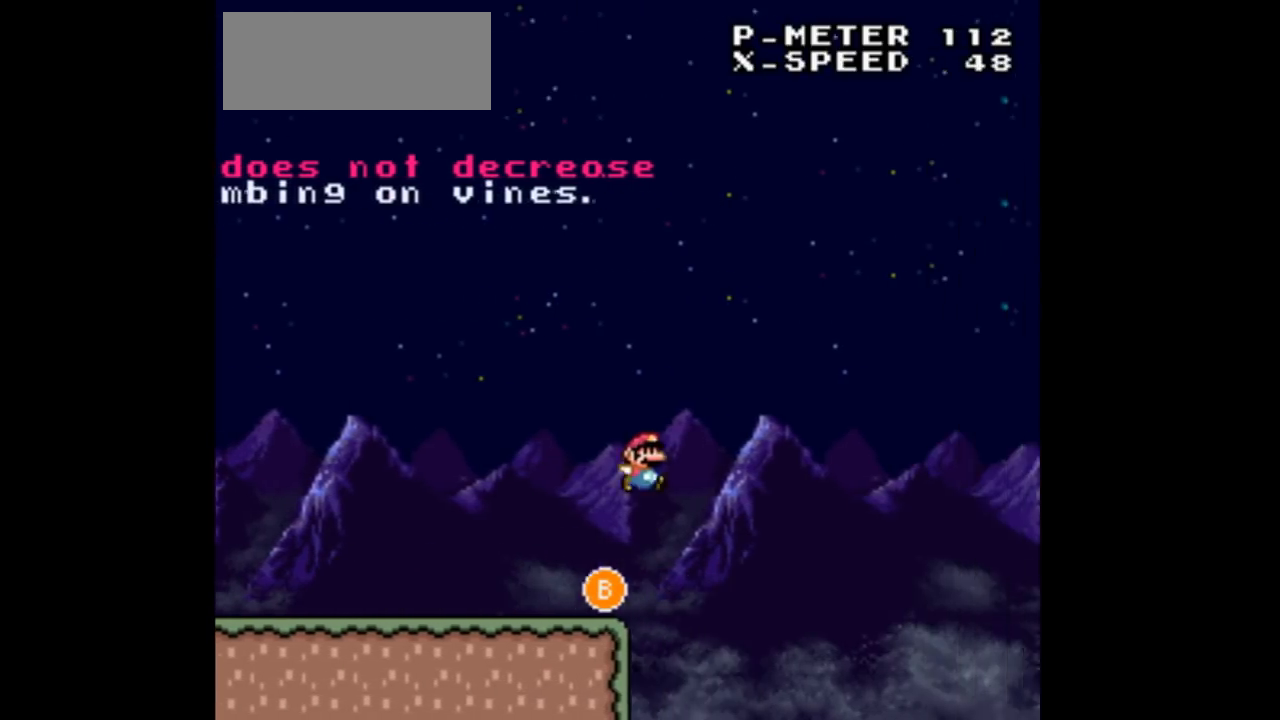
{"buttons": ["B", "DPAD_RIGHT"], "events": []}
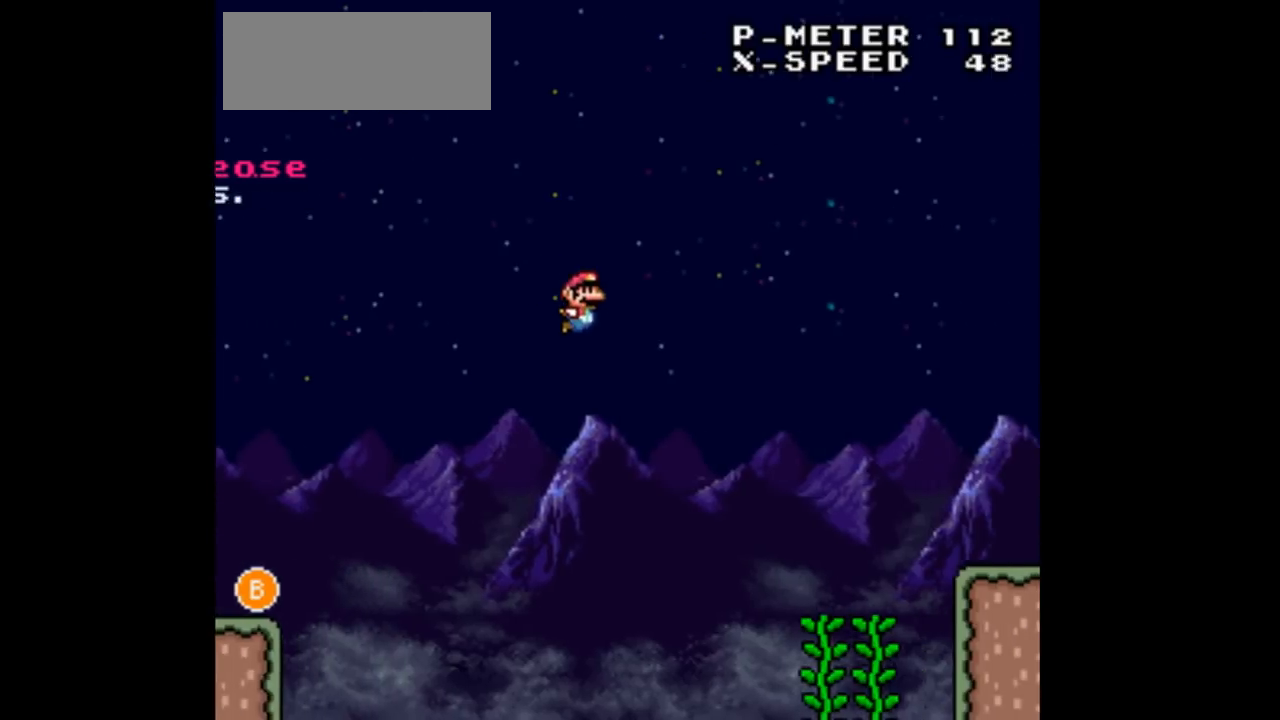
{"buttons": ["DPAD_UP", "DPAD_LEFT"], "events": [[267, "B", "up"], [300, "DPAD_UP", "down"], [367, "DPAD_LEFT", "down"], [367, "DPAD_RIGHT", "up"]]}
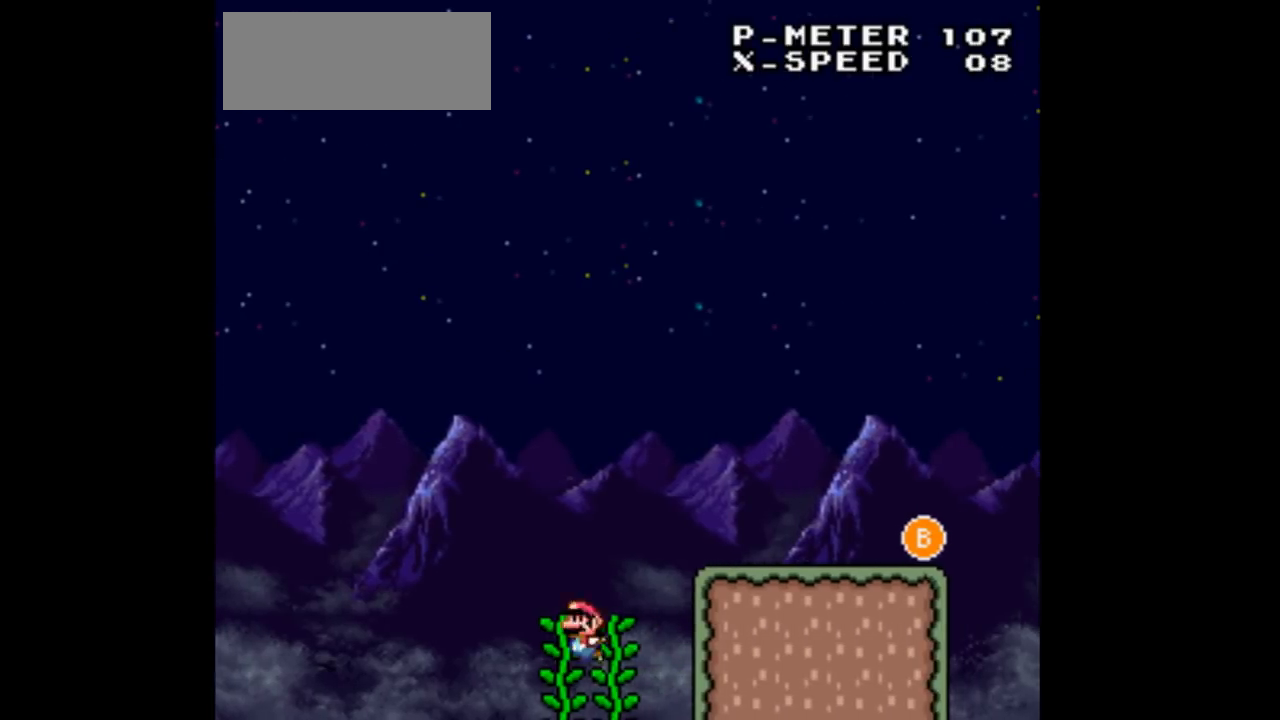
{"buttons": ["DPAD_UP"], "events": [[100, "DPAD_LEFT", "up"]]}
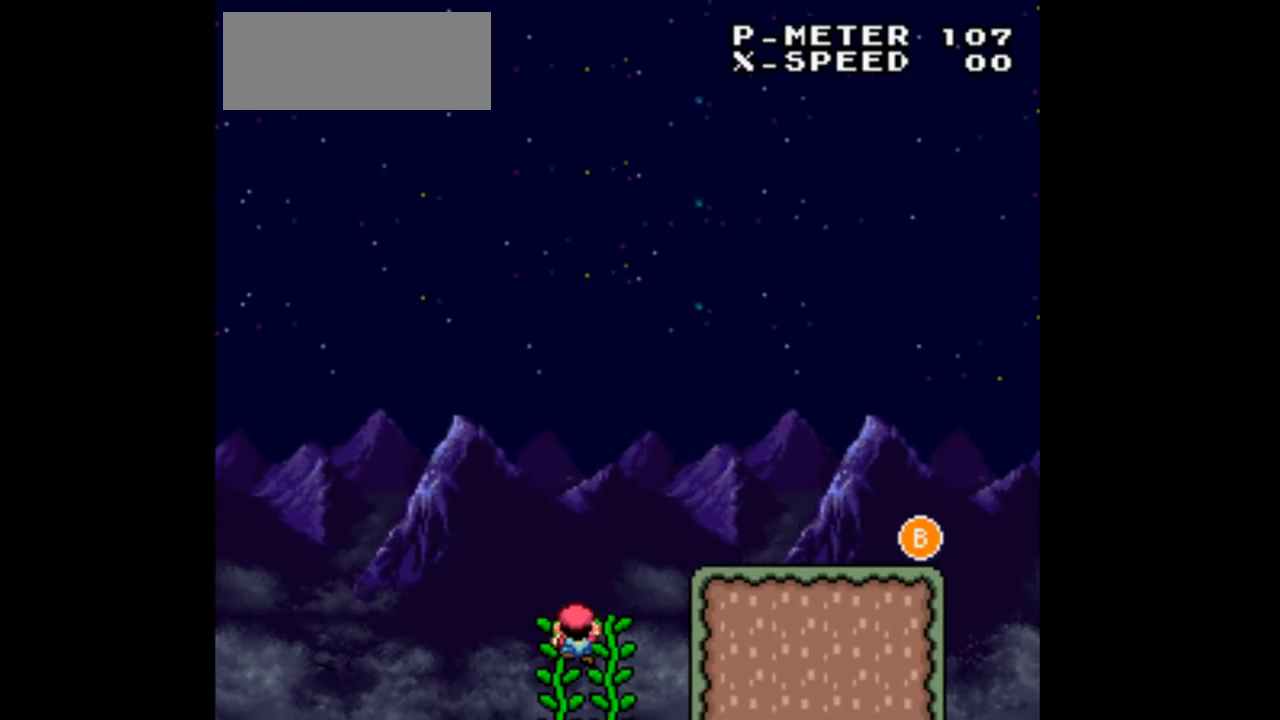
{"buttons": ["DPAD_UP"], "events": [[67, "DPAD_LEFT", "down"], [267, "DPAD_LEFT", "up"], [267, "DPAD_RIGHT", "down"], [367, "DPAD_RIGHT", "up"]]}
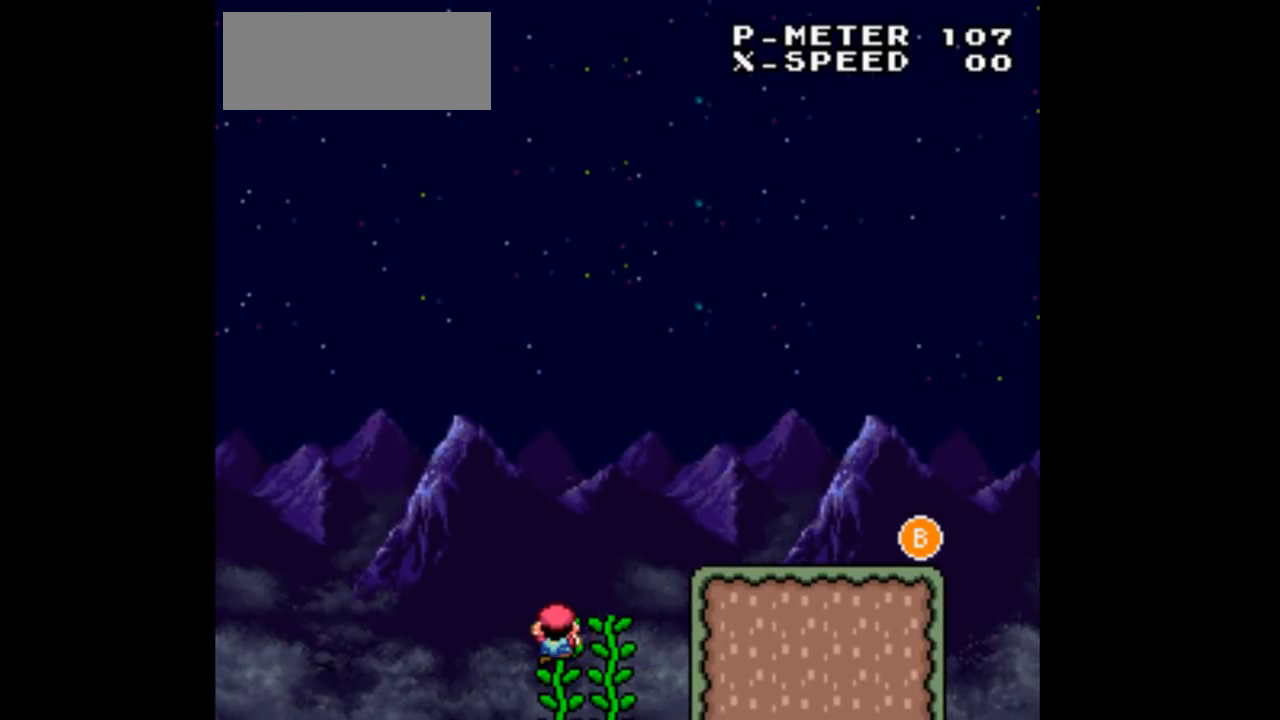
{"buttons": ["DPAD_UP"], "events": []}
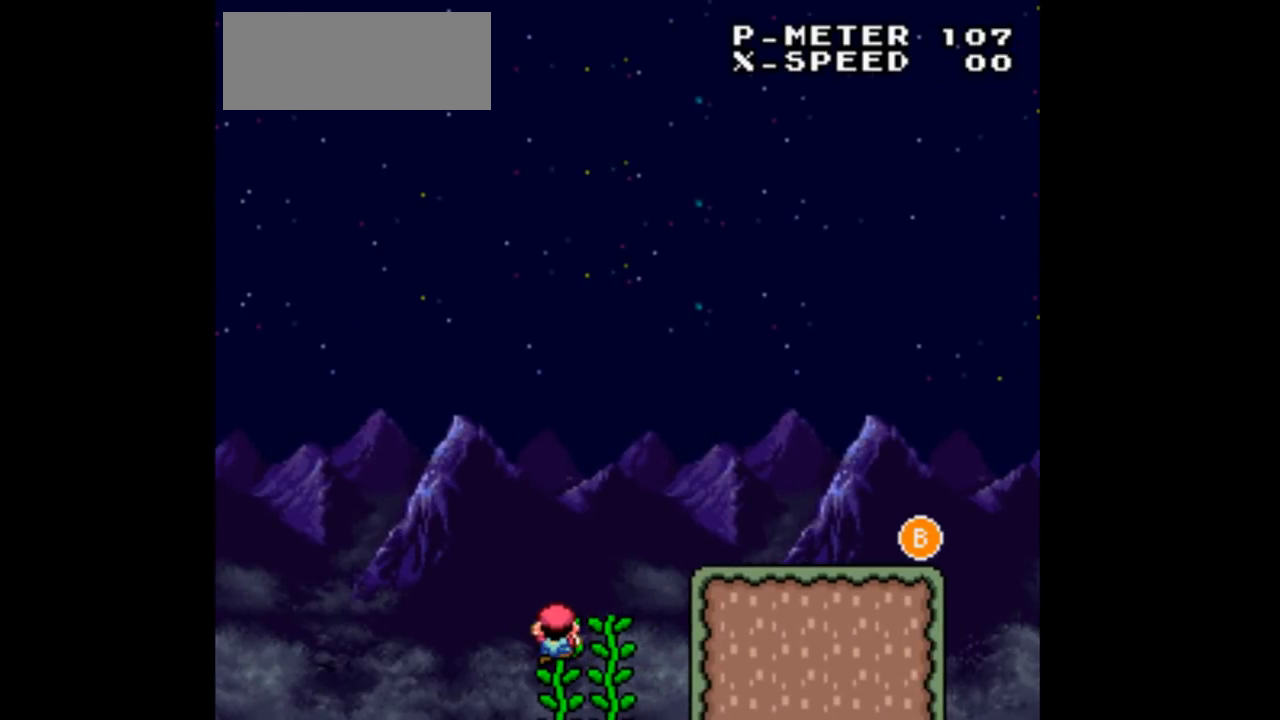
{"buttons": ["DPAD_UP"], "events": []}
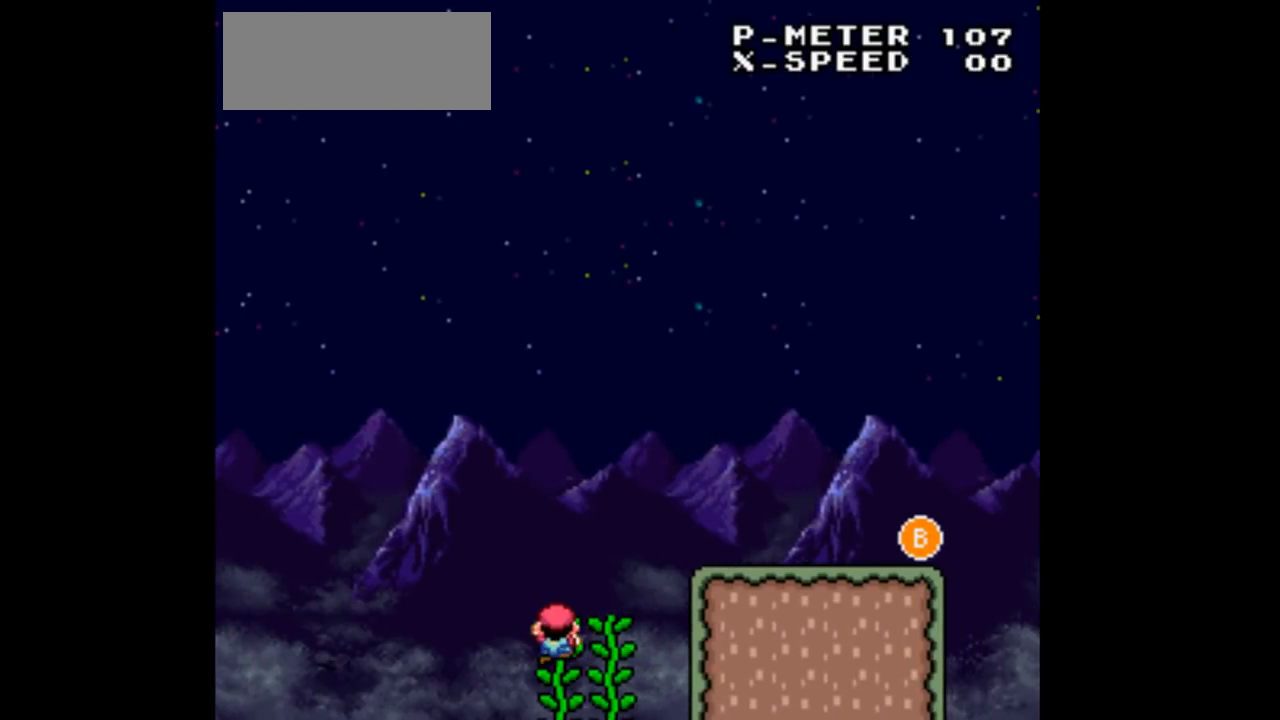
{"buttons": ["DPAD_UP"], "events": []}
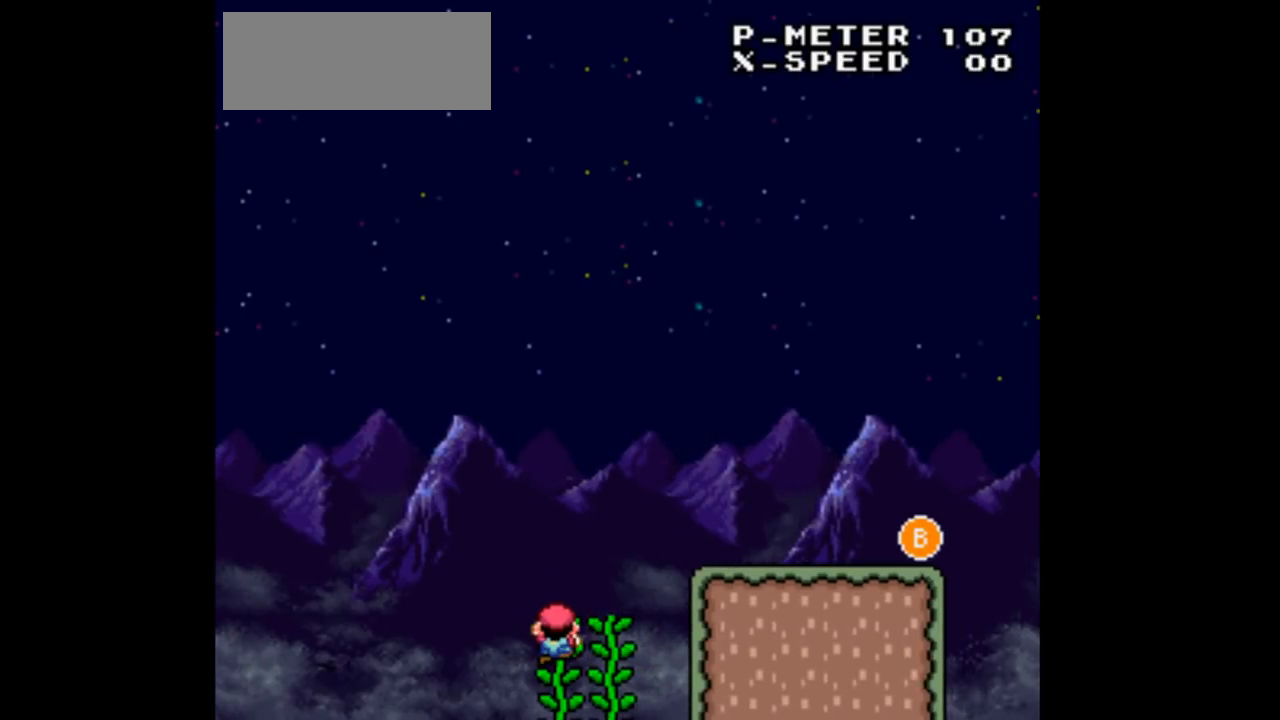
{"buttons": ["B", "DPAD_RIGHT"], "events": [[100, "DPAD_UP", "up"], [300, "DPAD_RIGHT", "down"], [433, "B", "down"]]}
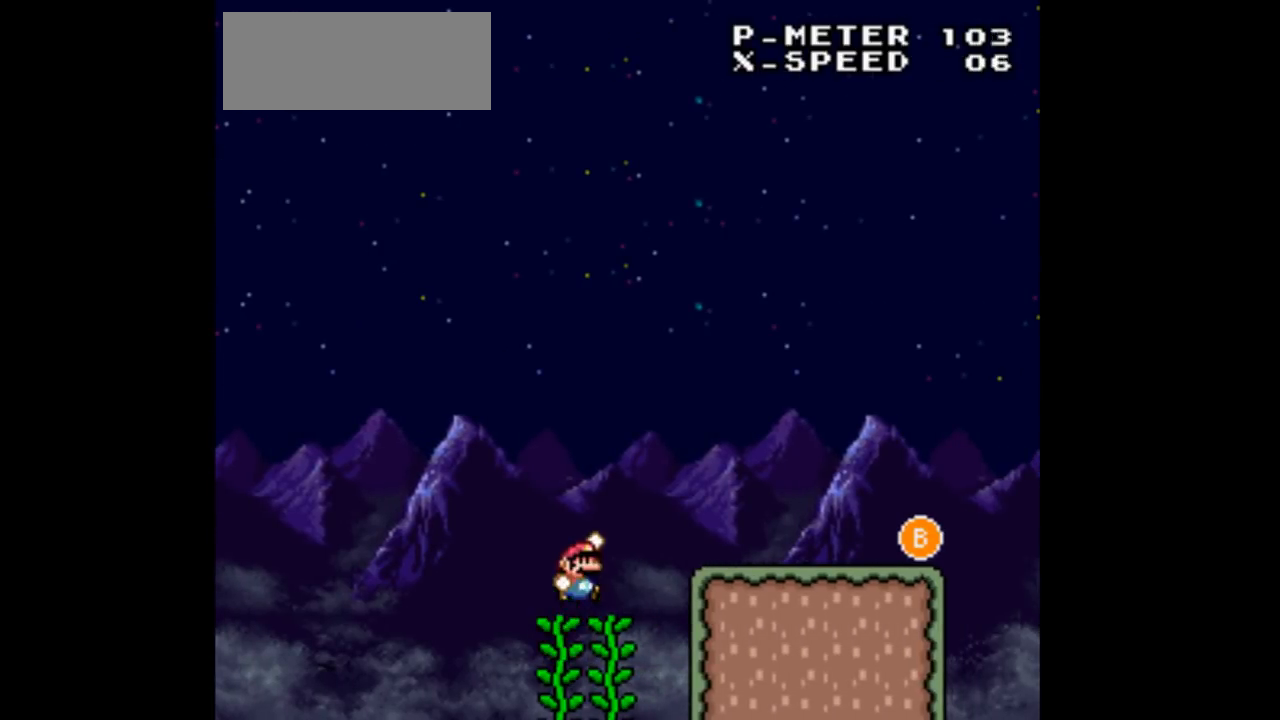
{"buttons": ["DPAD_RIGHT"], "events": [[167, "B", "up"]]}
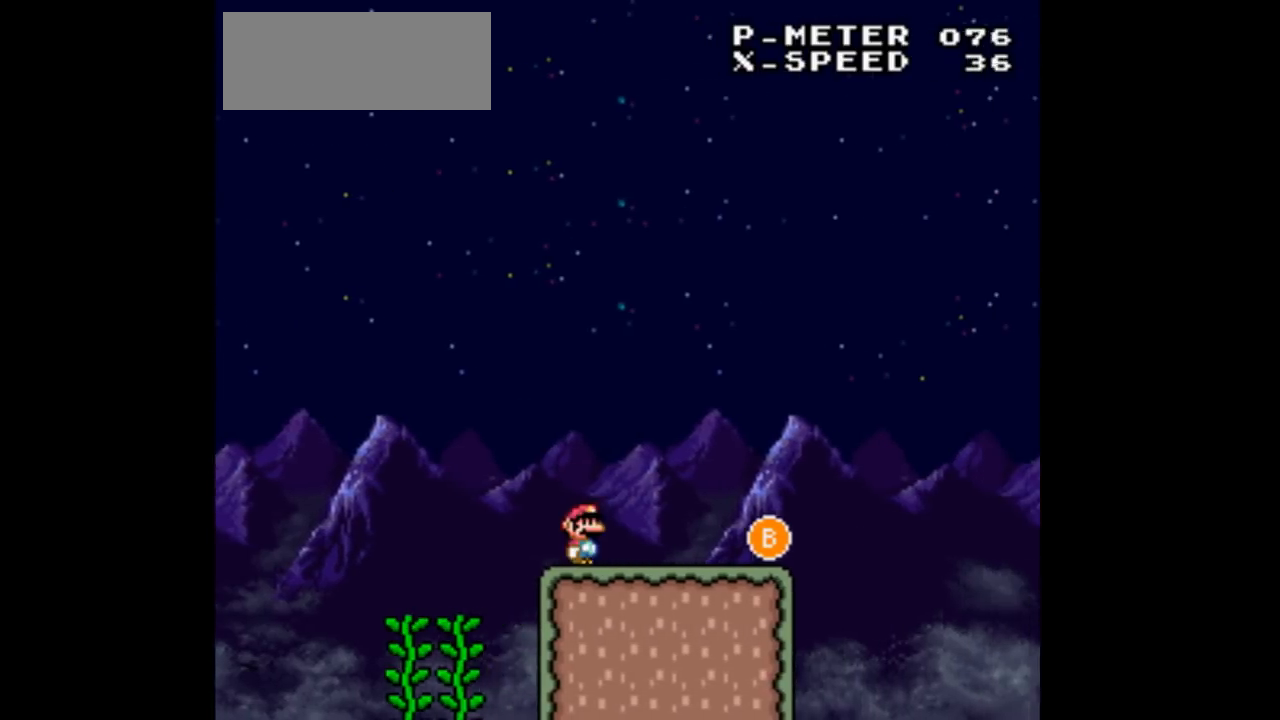
{"buttons": ["B", "DPAD_RIGHT"], "events": [[467, "B", "down"]]}
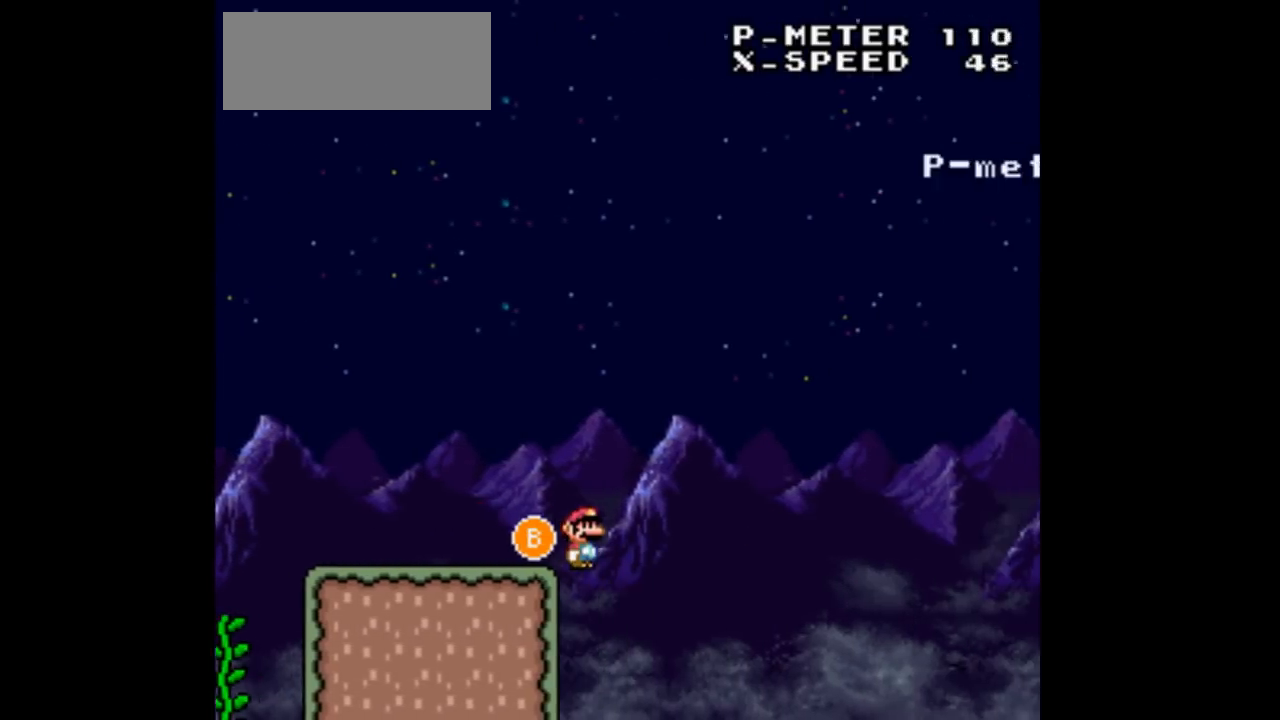
{"buttons": ["DPAD_RIGHT"], "events": [[467, "B", "up"]]}
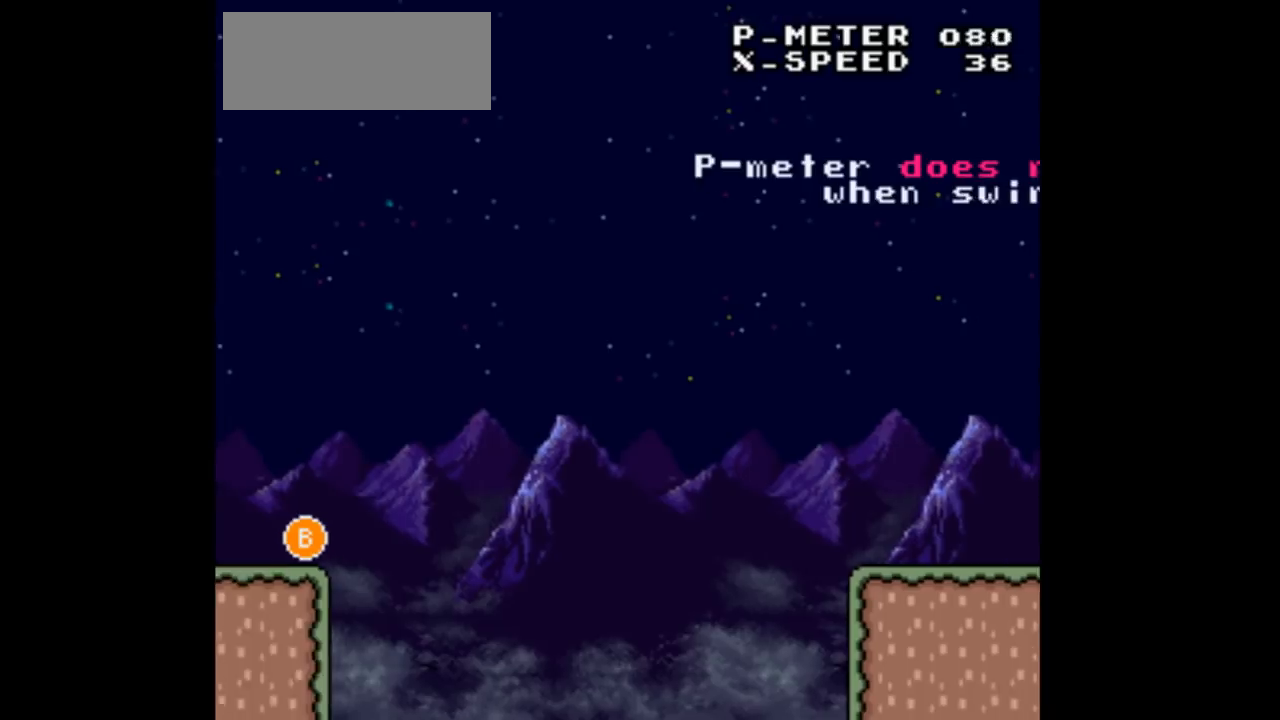
{"buttons": [], "events": [[333, "DPAD_RIGHT", "up"]]}
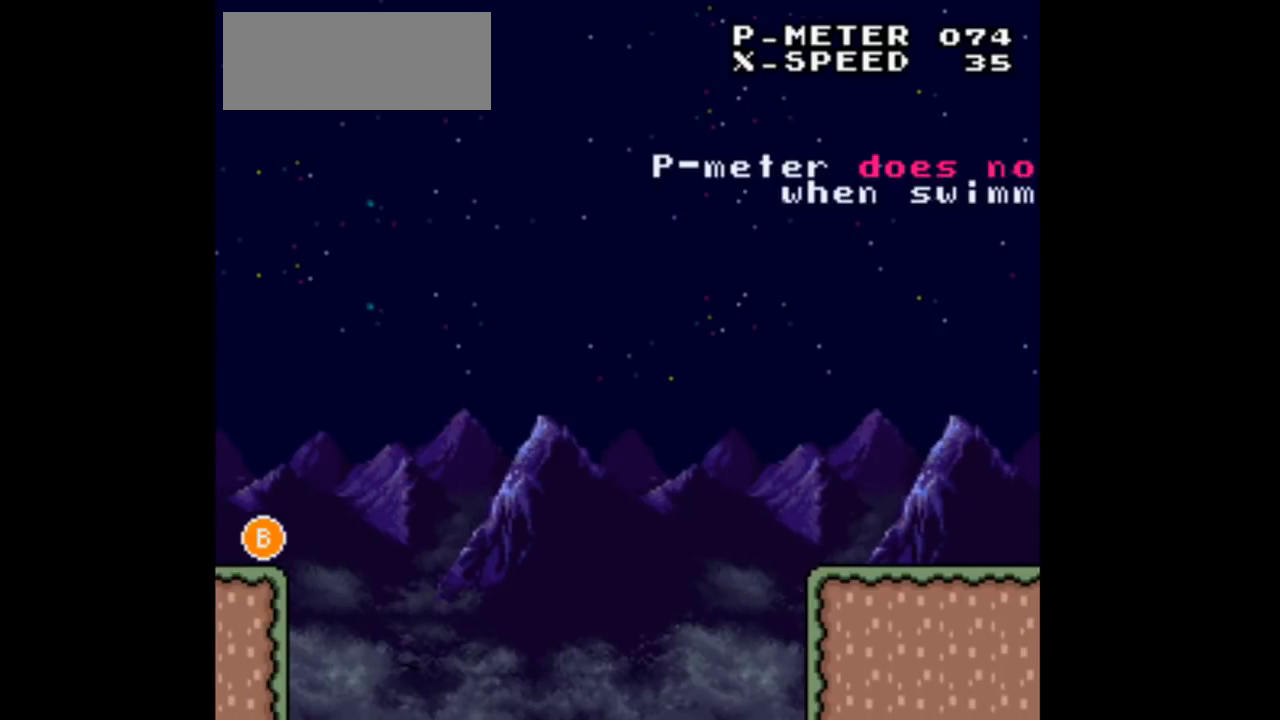
{"buttons": [], "events": []}
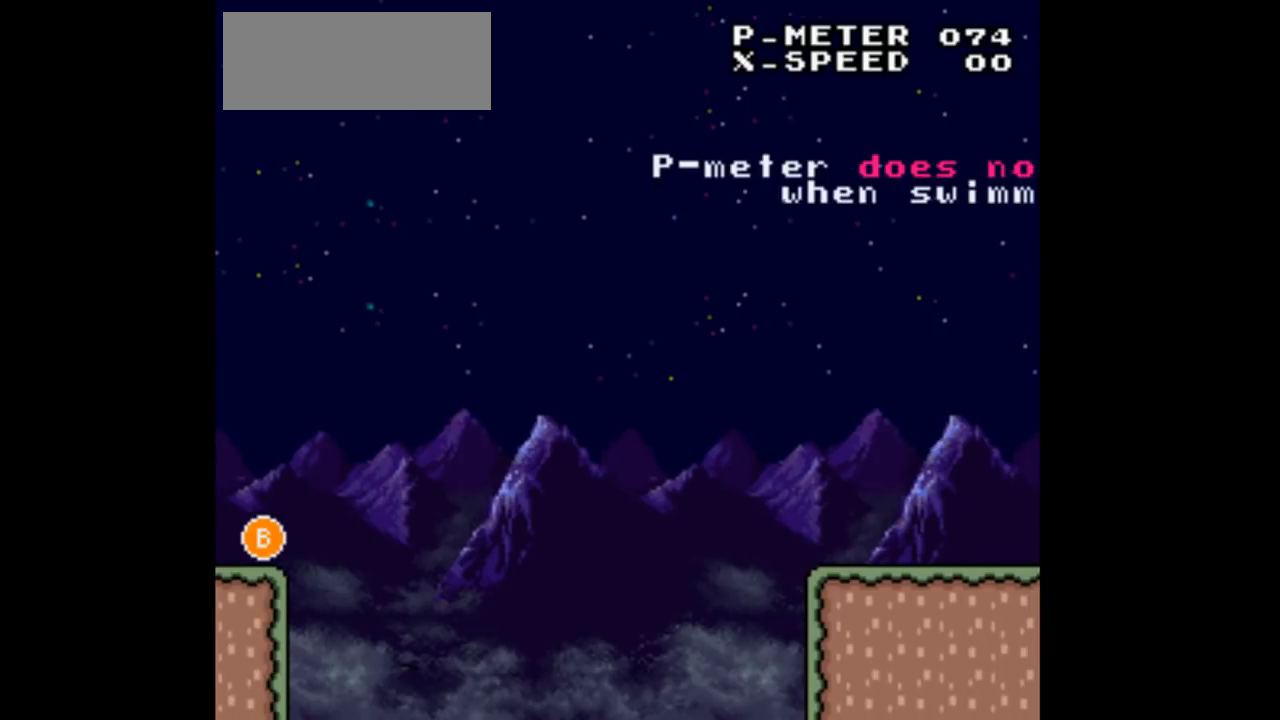
{"buttons": [], "events": []}
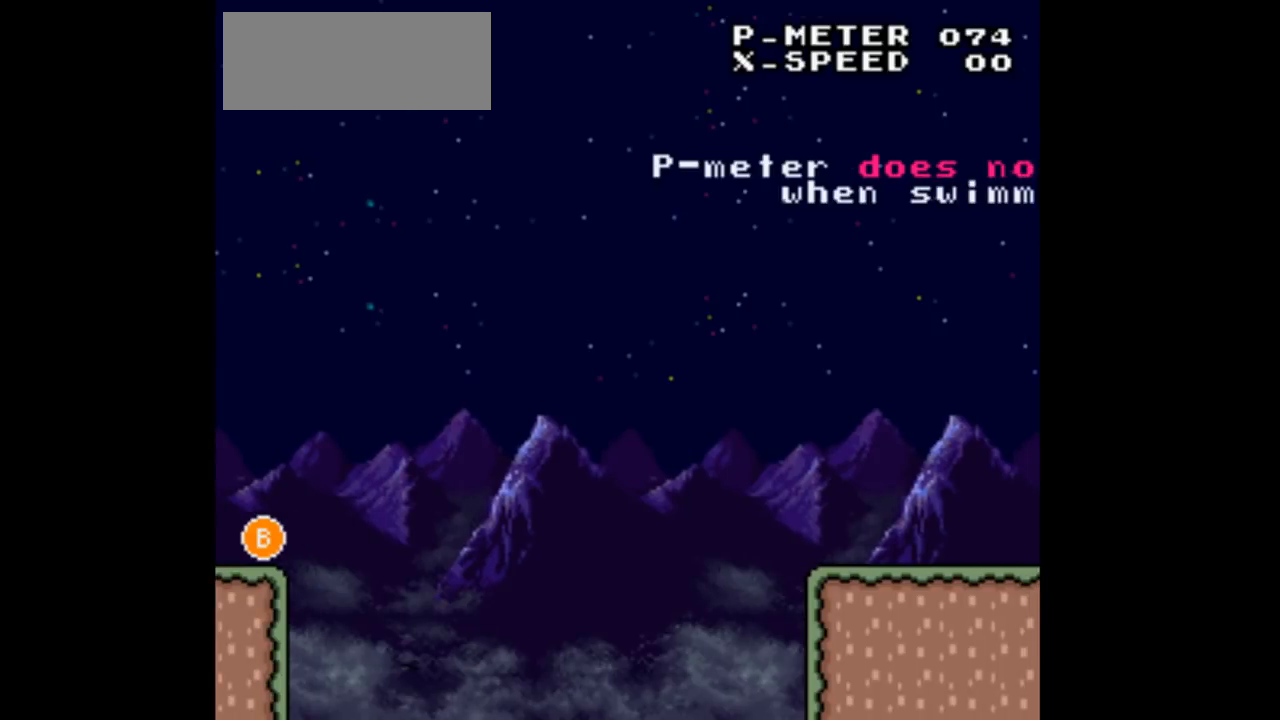
{"buttons": [], "events": []}